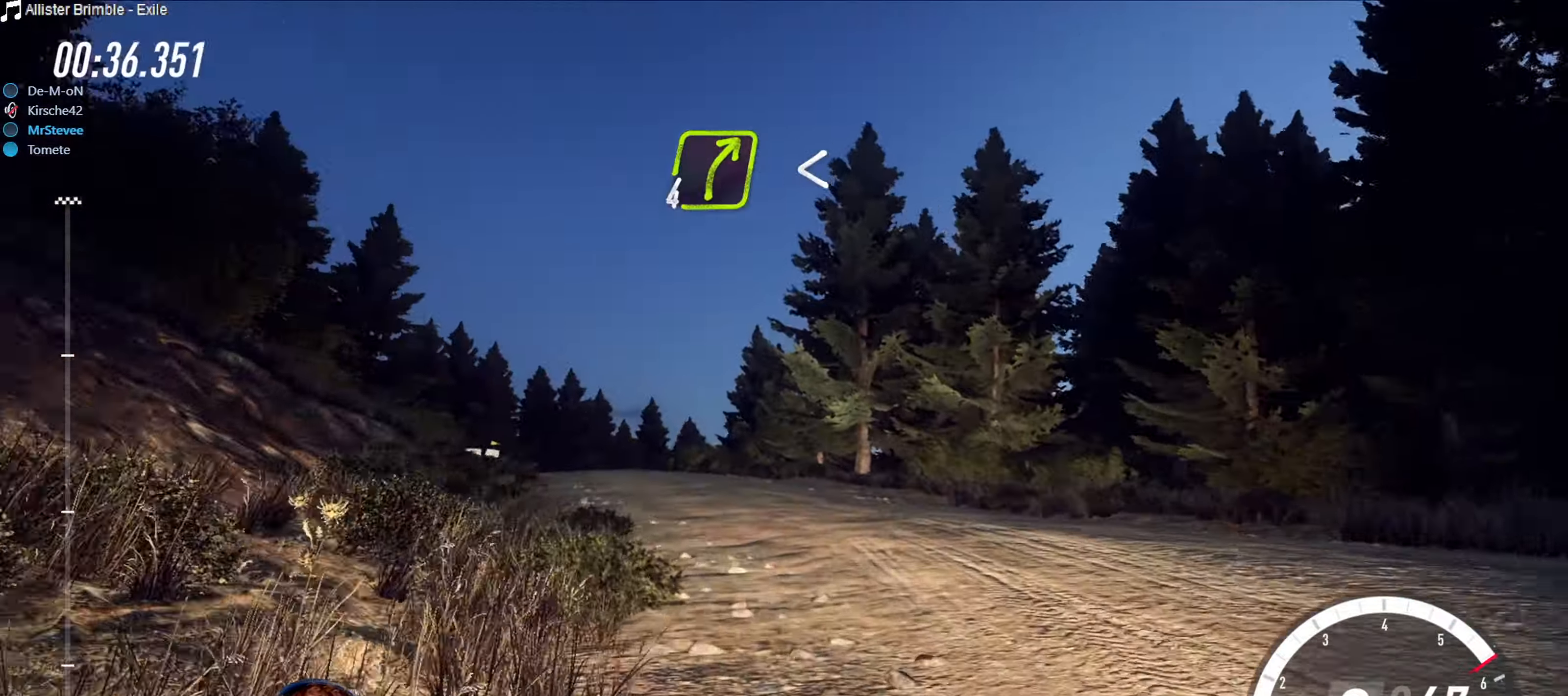
Gameplay with a controller (Xbox layout); each line is a JSON object with the inputs held at the frame after it. "events" lists button and stick changes between this image and that frame as [ms after this image, input, new state], when the widget could be followed in between. Not read: L3 R3.
{"buttons": ["R2"], "left_stick": "right", "right_stick": "center", "events": [[117, "left_stick", "center"], [500, "left_stick", "right"]]}
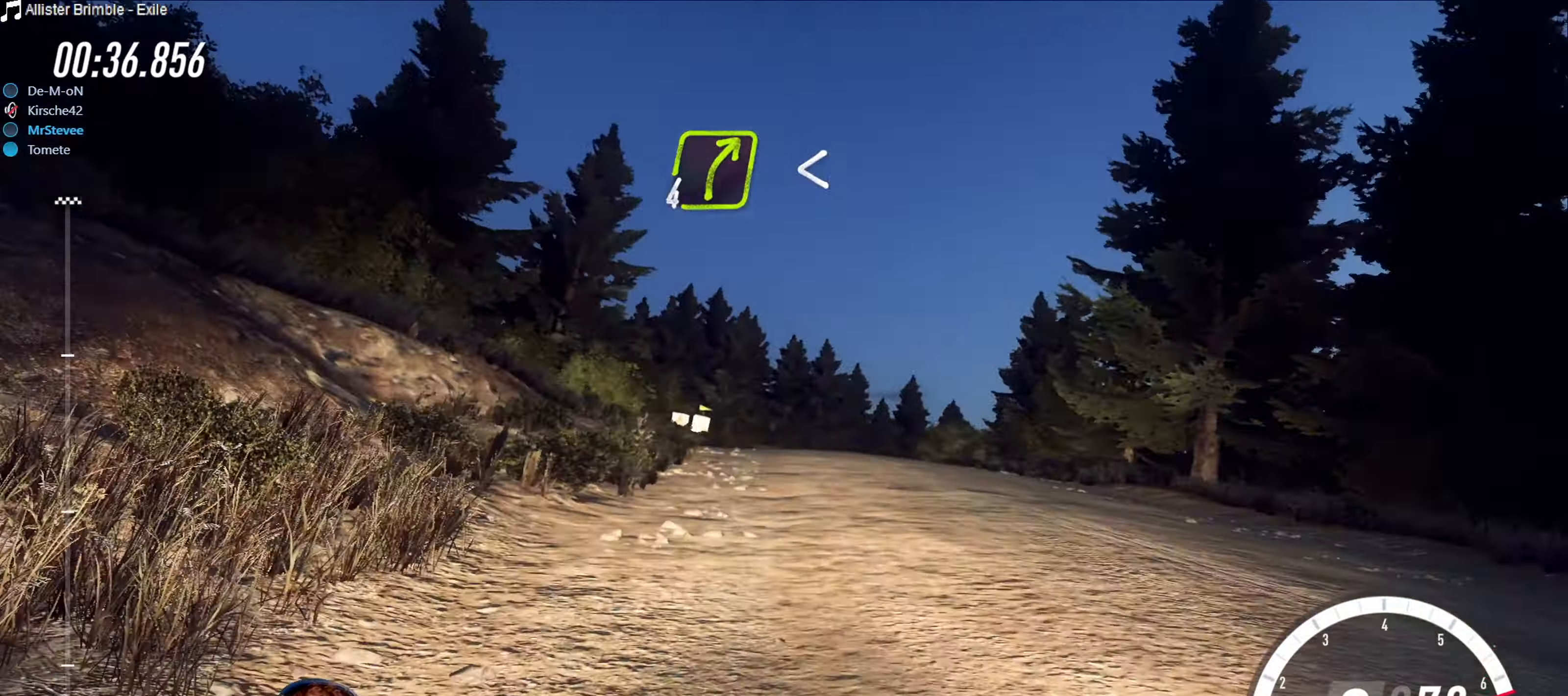
{"buttons": ["R2"], "left_stick": "center", "right_stick": "center", "events": [[283, "left_stick", "center"]]}
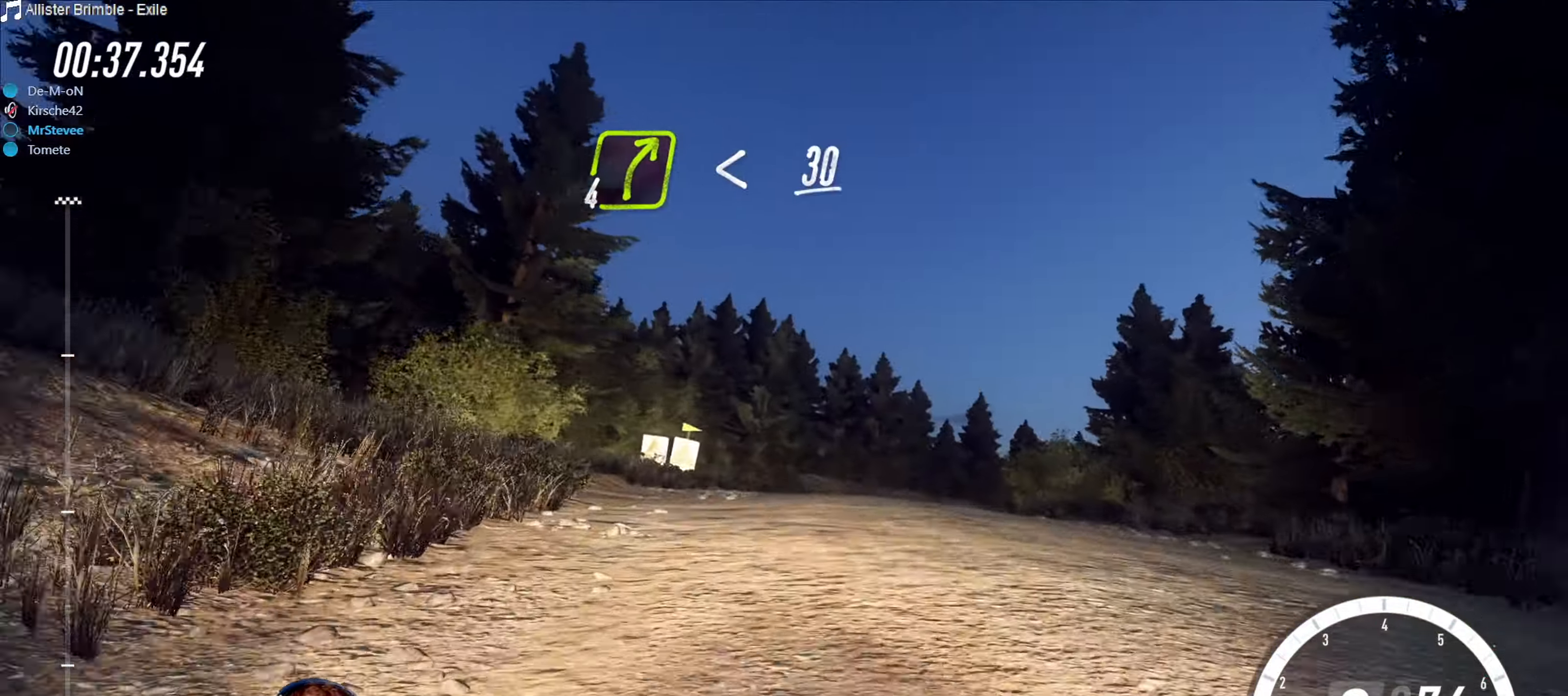
{"buttons": ["R2"], "left_stick": "center", "right_stick": "center", "events": [[17, "left_stick", "right"], [183, "left_stick", "center"]]}
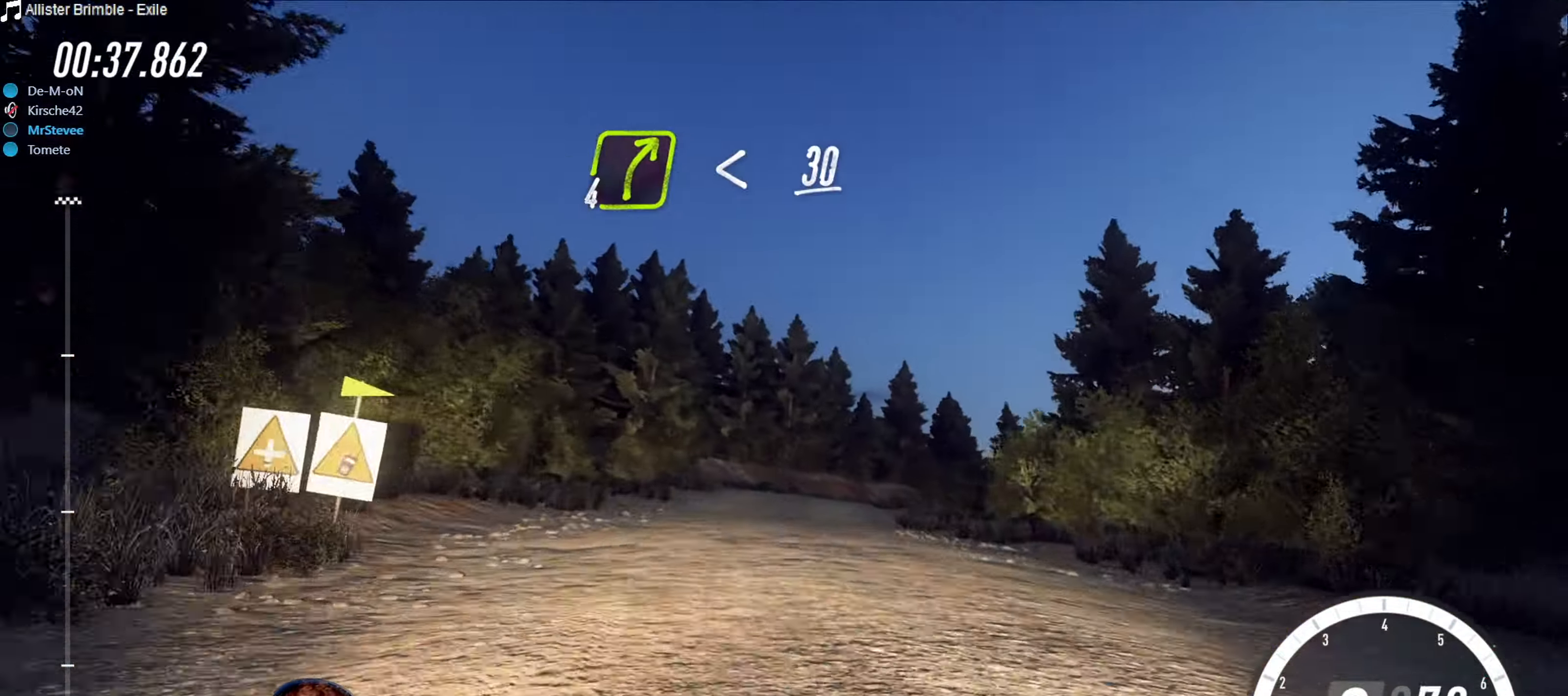
{"buttons": ["R2"], "left_stick": "center", "right_stick": "center", "events": [[167, "left_stick", "right"], [317, "left_stick", "center"]]}
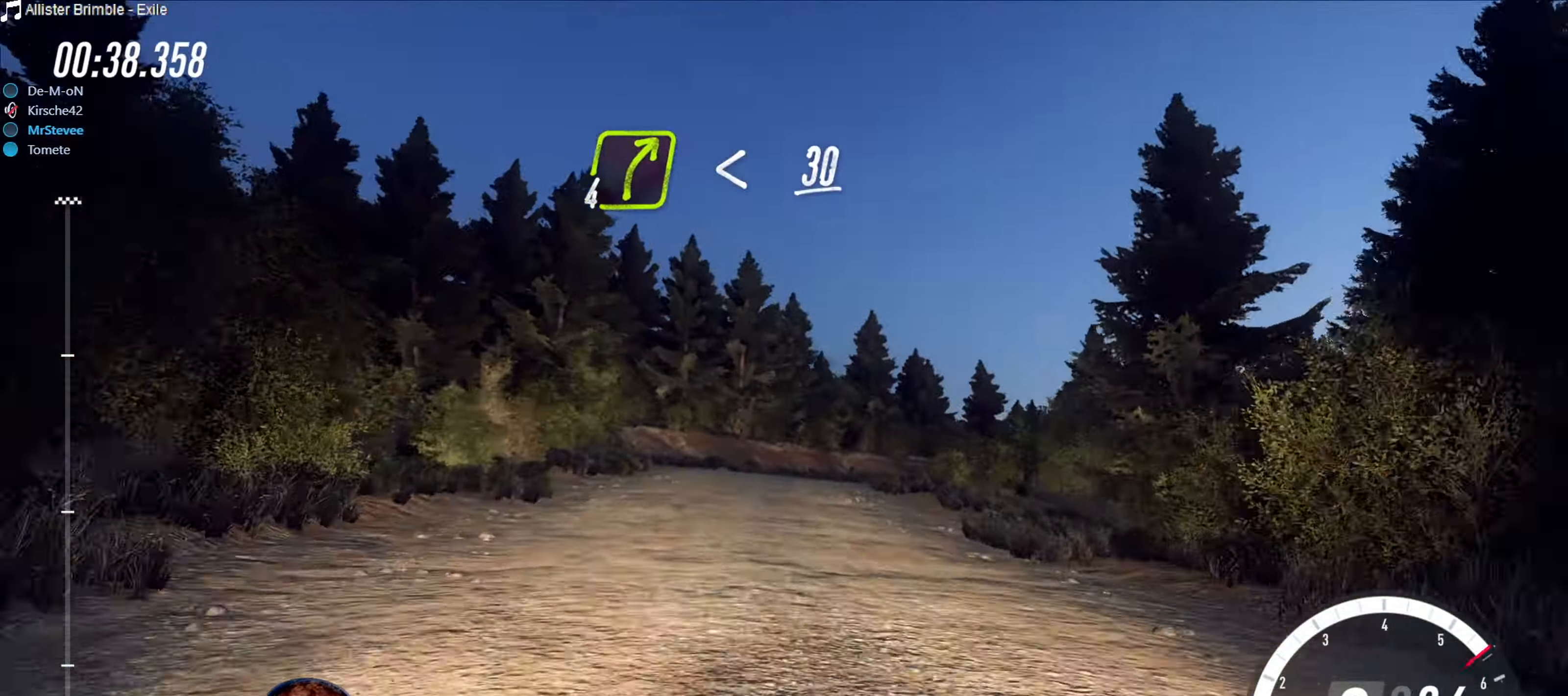
{"buttons": ["R2"], "left_stick": "right", "right_stick": "center", "events": [[317, "left_stick", "right"]]}
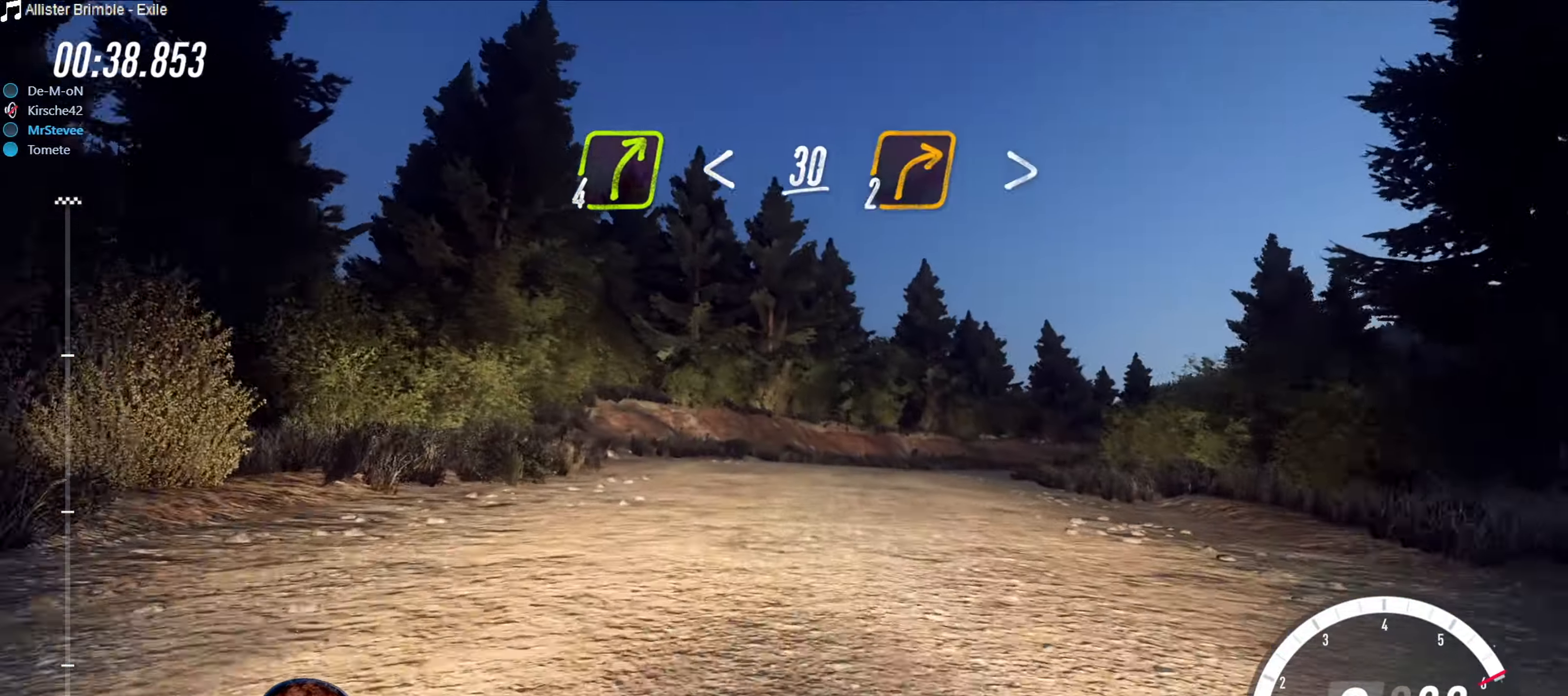
{"buttons": [], "left_stick": "right", "right_stick": "center", "events": [[17, "R2", "up"], [67, "L2", "down"], [267, "L2", "up"], [383, "left_stick", "center"], [467, "left_stick", "right"]]}
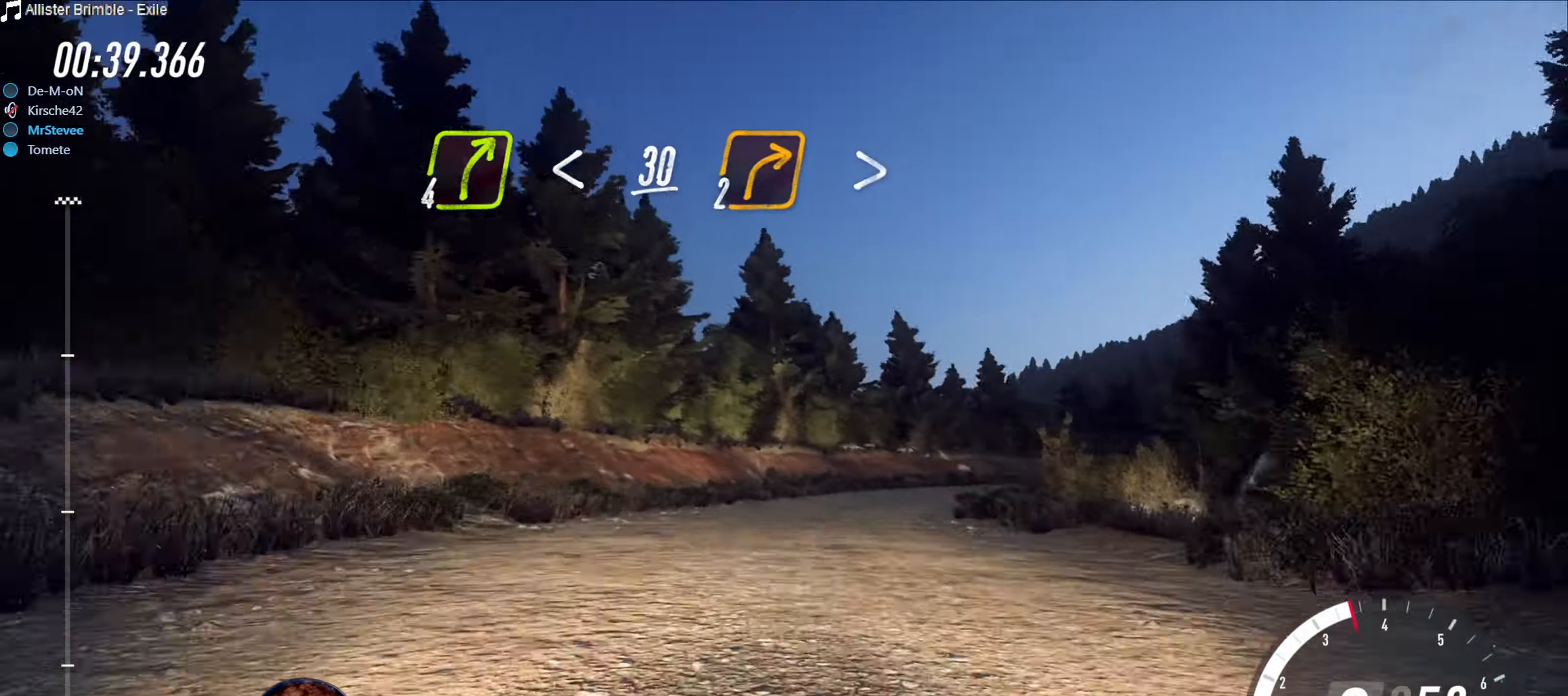
{"buttons": ["R2"], "left_stick": "down-left", "right_stick": "center", "events": [[133, "left_stick", "center"], [217, "R2", "down"], [384, "left_stick", "down-left"]]}
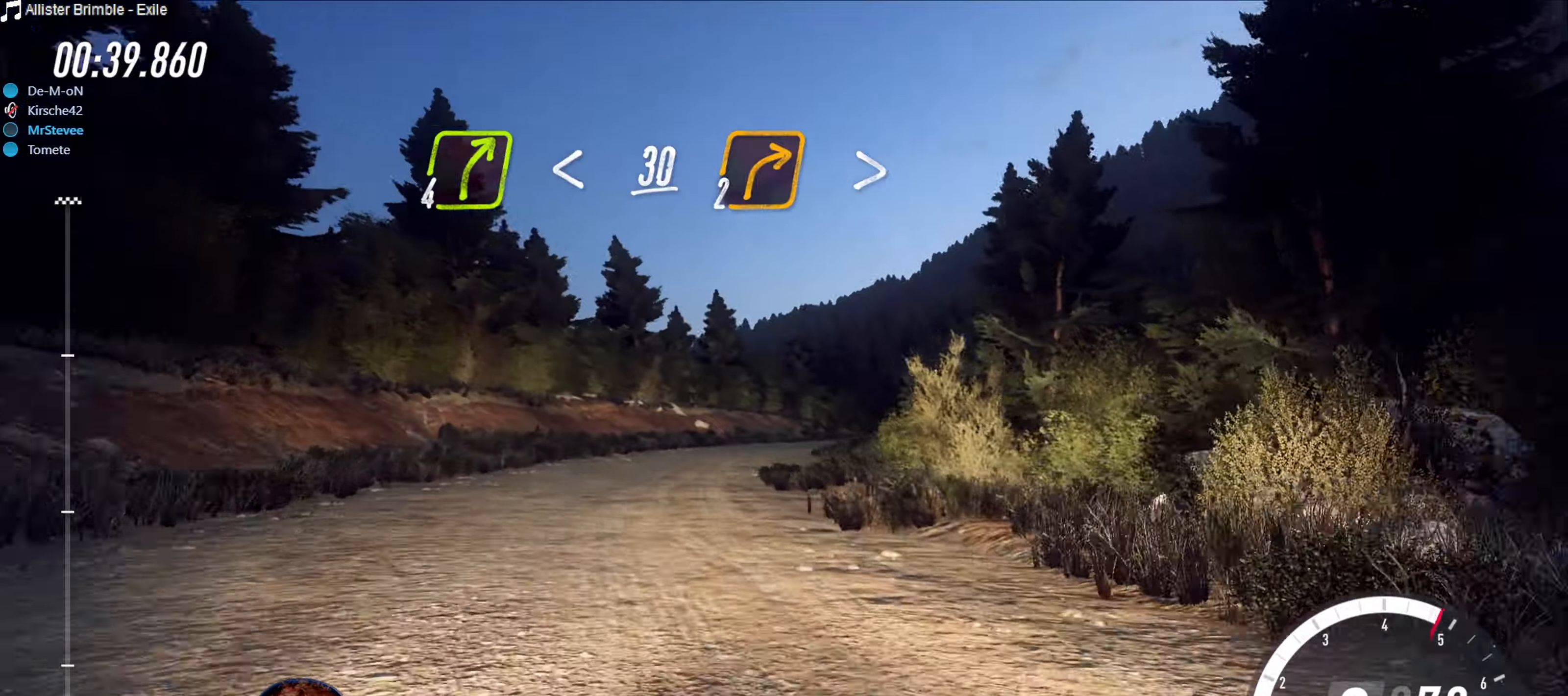
{"buttons": ["R2"], "left_stick": "center", "right_stick": "center", "events": [[34, "left_stick", "center"], [200, "left_stick", "down-left"], [400, "left_stick", "center"]]}
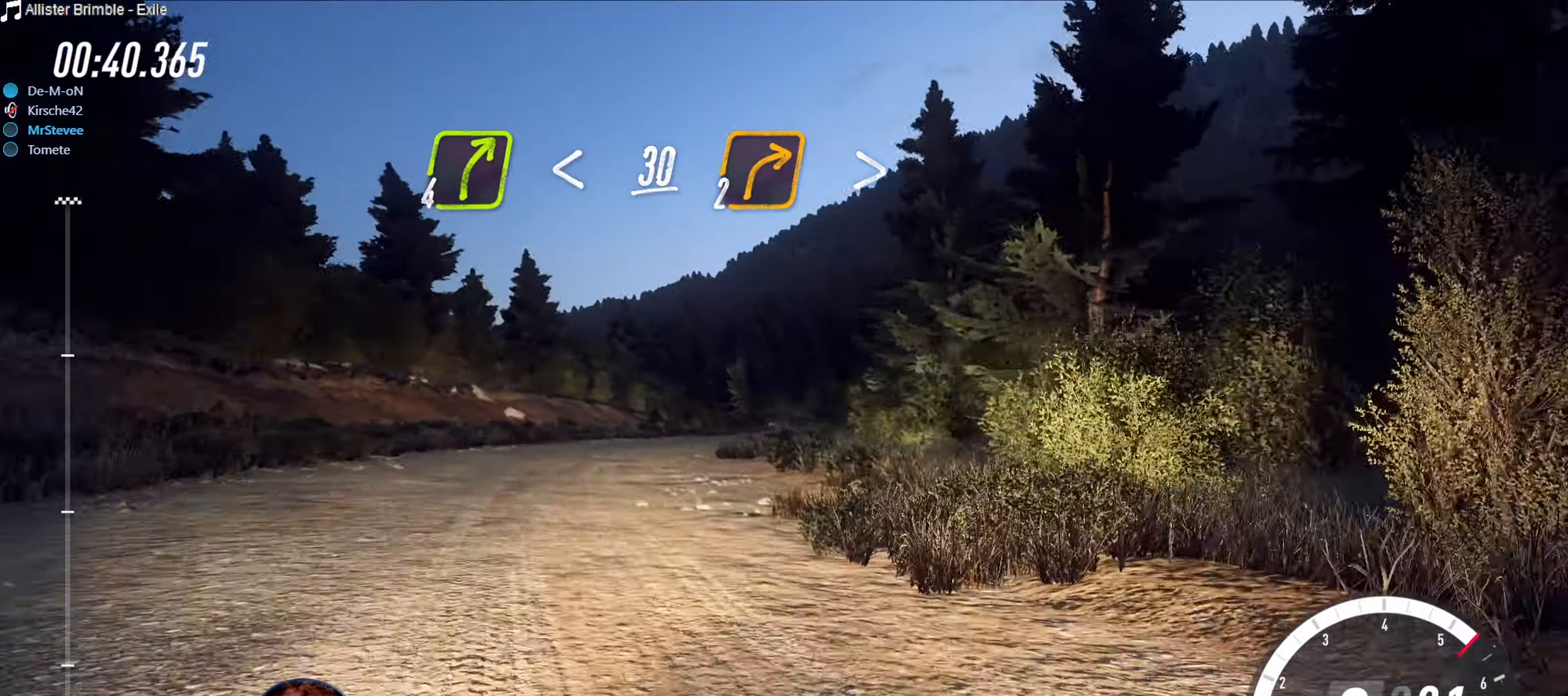
{"buttons": ["R2"], "left_stick": "center", "right_stick": "center", "events": [[34, "left_stick", "down-left"], [117, "R2", "up"], [200, "left_stick", "center"], [267, "left_stick", "down-left"], [434, "left_stick", "center"], [467, "R2", "down"]]}
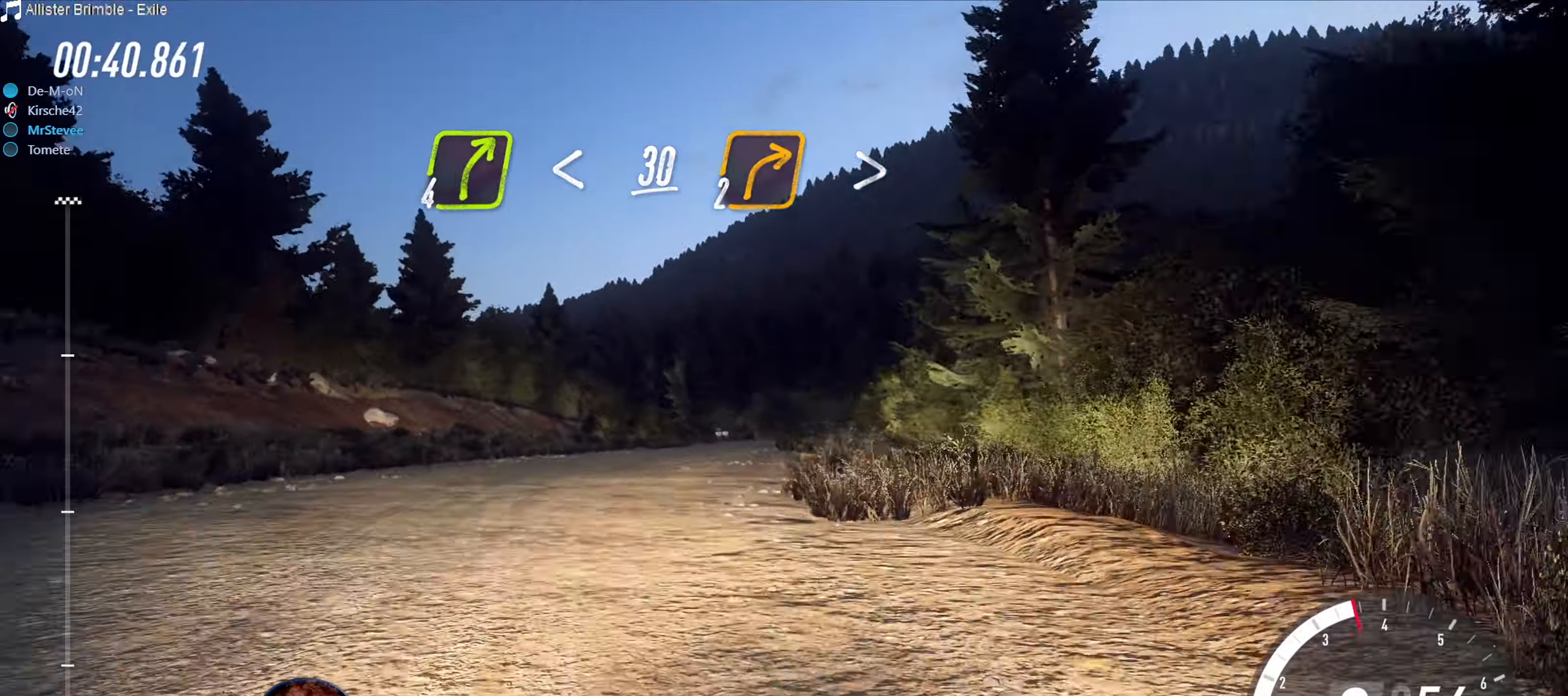
{"buttons": ["R2"], "left_stick": "center", "right_stick": "center", "events": [[50, "left_stick", "right"], [317, "left_stick", "center"]]}
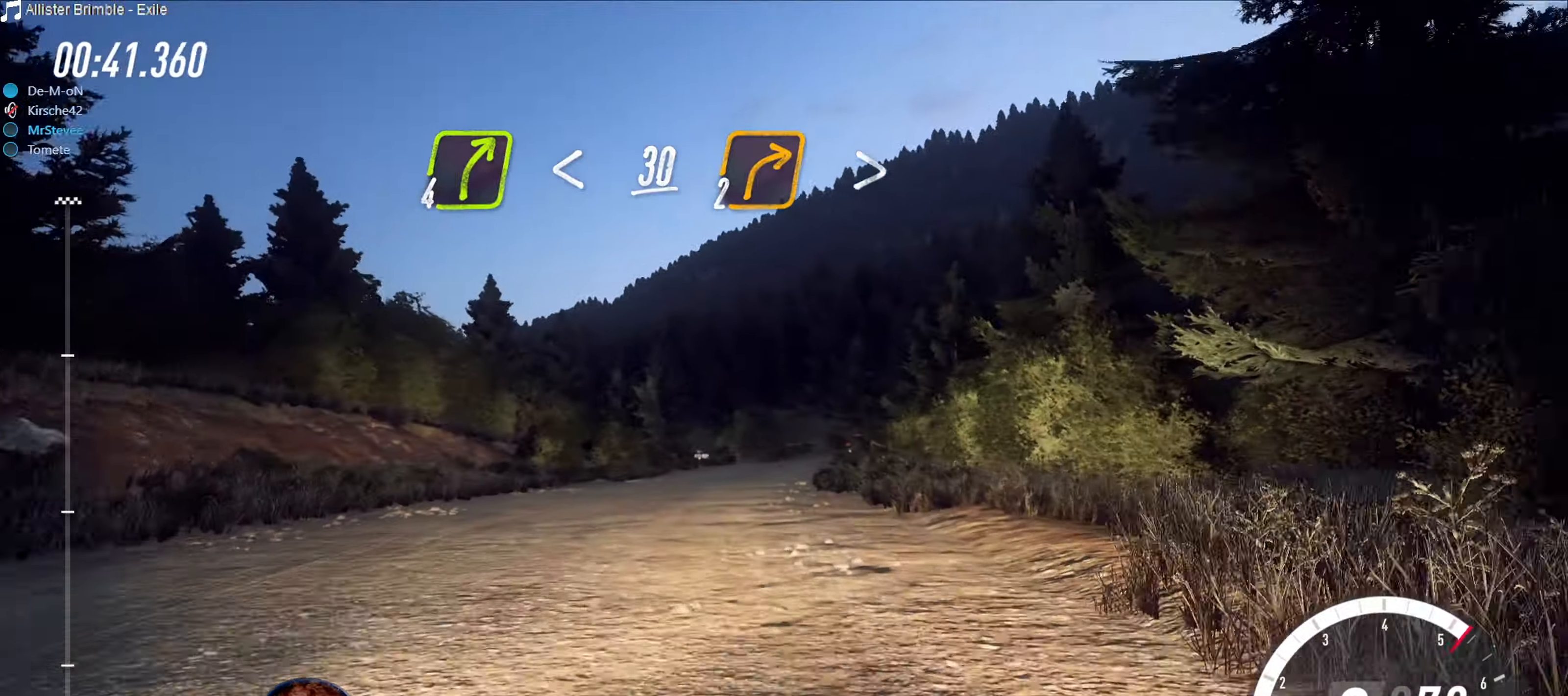
{"buttons": ["R2"], "left_stick": "right", "right_stick": "center", "events": [[17, "left_stick", "down-left"], [217, "left_stick", "center"], [434, "left_stick", "right"]]}
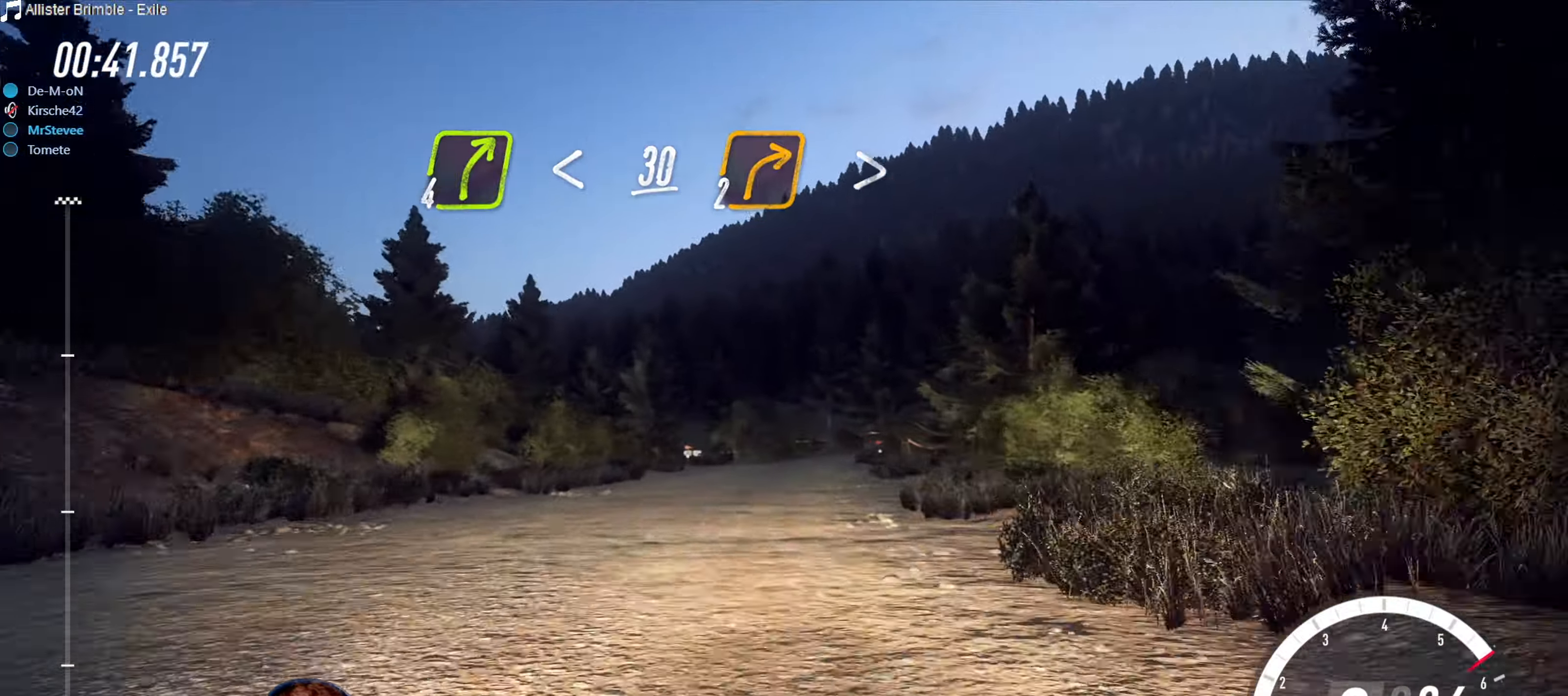
{"buttons": ["R2"], "left_stick": "center", "right_stick": "center", "events": [[117, "left_stick", "center"], [317, "left_stick", "right"], [450, "left_stick", "center"]]}
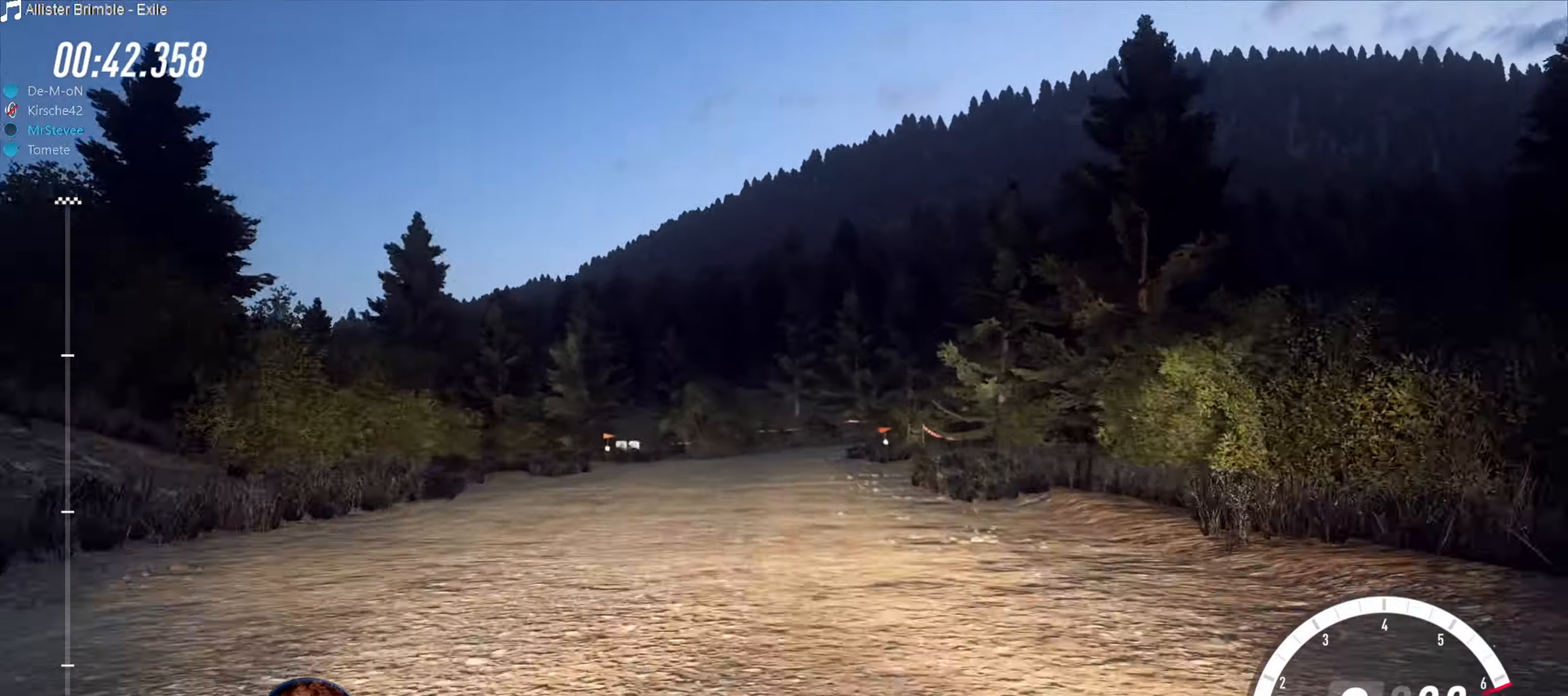
{"buttons": ["L2"], "left_stick": "center", "right_stick": "center", "events": [[217, "left_stick", "down-left"], [284, "R2", "up"], [400, "L2", "down"], [484, "left_stick", "center"]]}
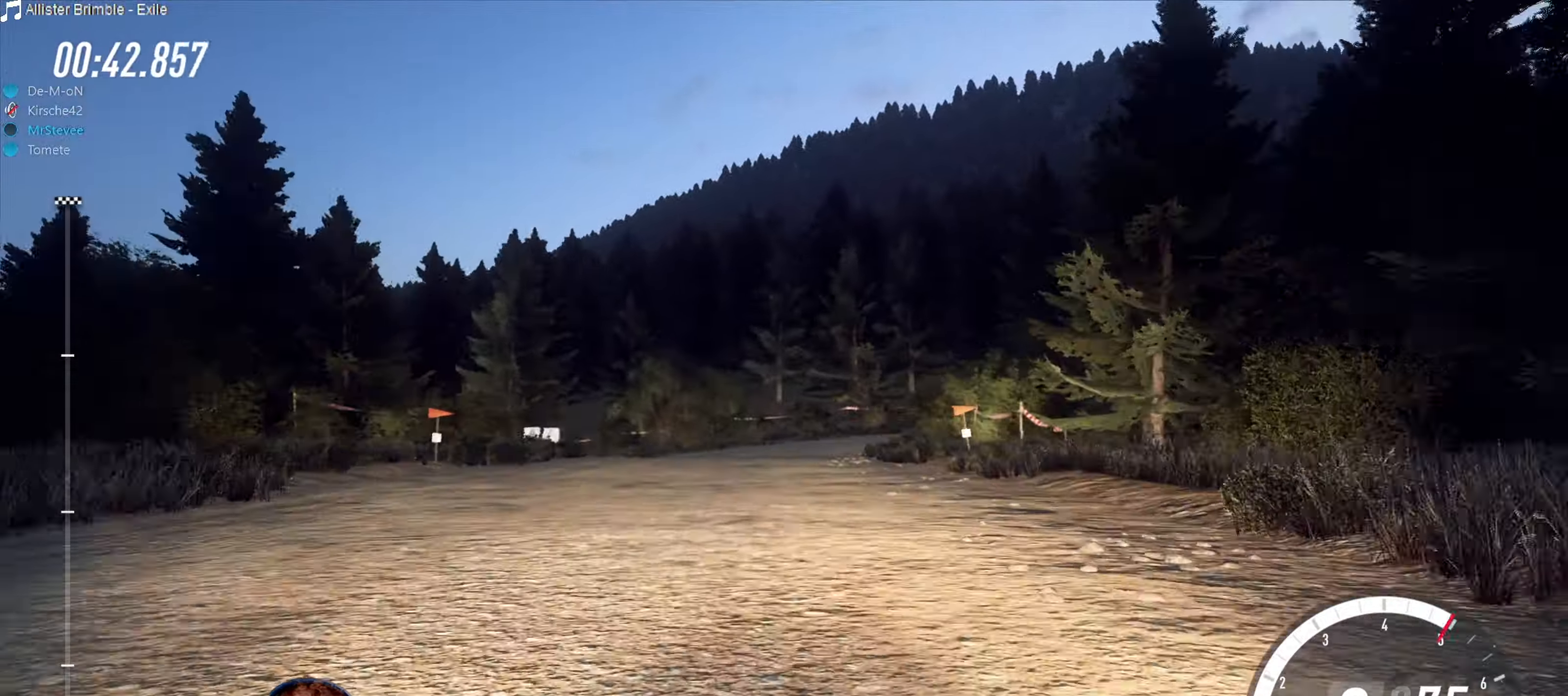
{"buttons": [], "left_stick": "right", "right_stick": "center", "events": [[200, "left_stick", "right"], [484, "L2", "up"]]}
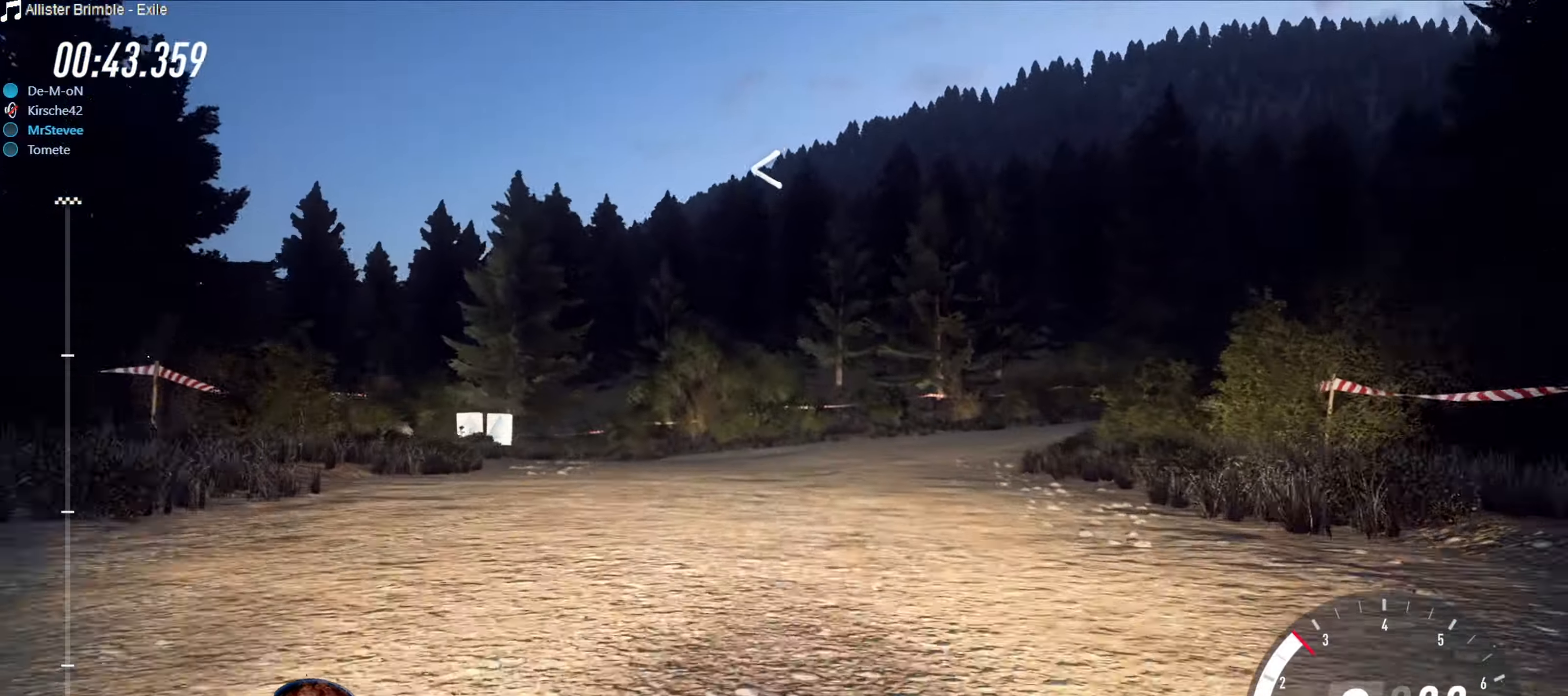
{"buttons": [], "left_stick": "right", "right_stick": "center", "events": [[17, "left_stick", "center"], [184, "R2", "down"], [217, "left_stick", "right"], [367, "R2", "up"]]}
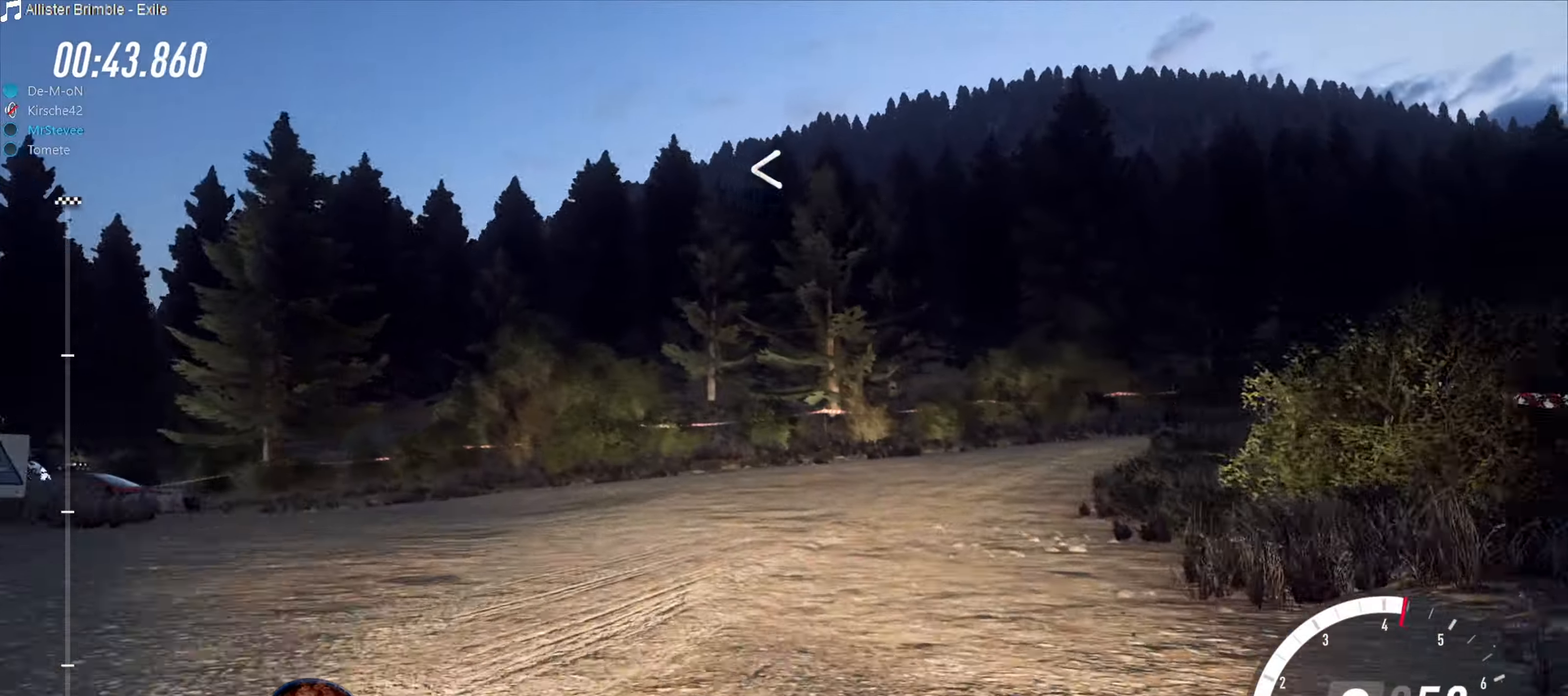
{"buttons": ["R2"], "left_stick": "center", "right_stick": "center", "events": [[250, "left_stick", "center"], [400, "R2", "down"]]}
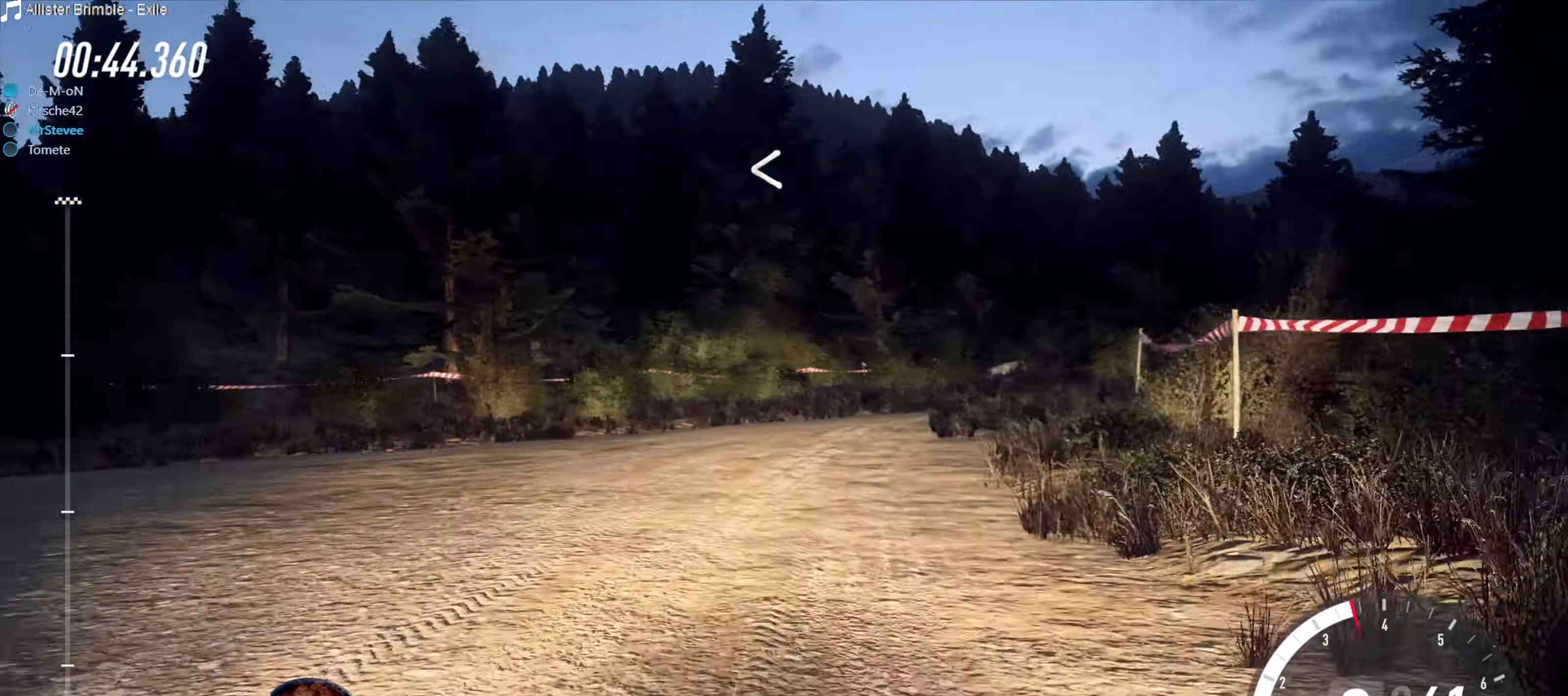
{"buttons": ["R2"], "left_stick": "right", "right_stick": "center", "events": [[34, "left_stick", "left"], [150, "left_stick", "center"], [334, "left_stick", "right"]]}
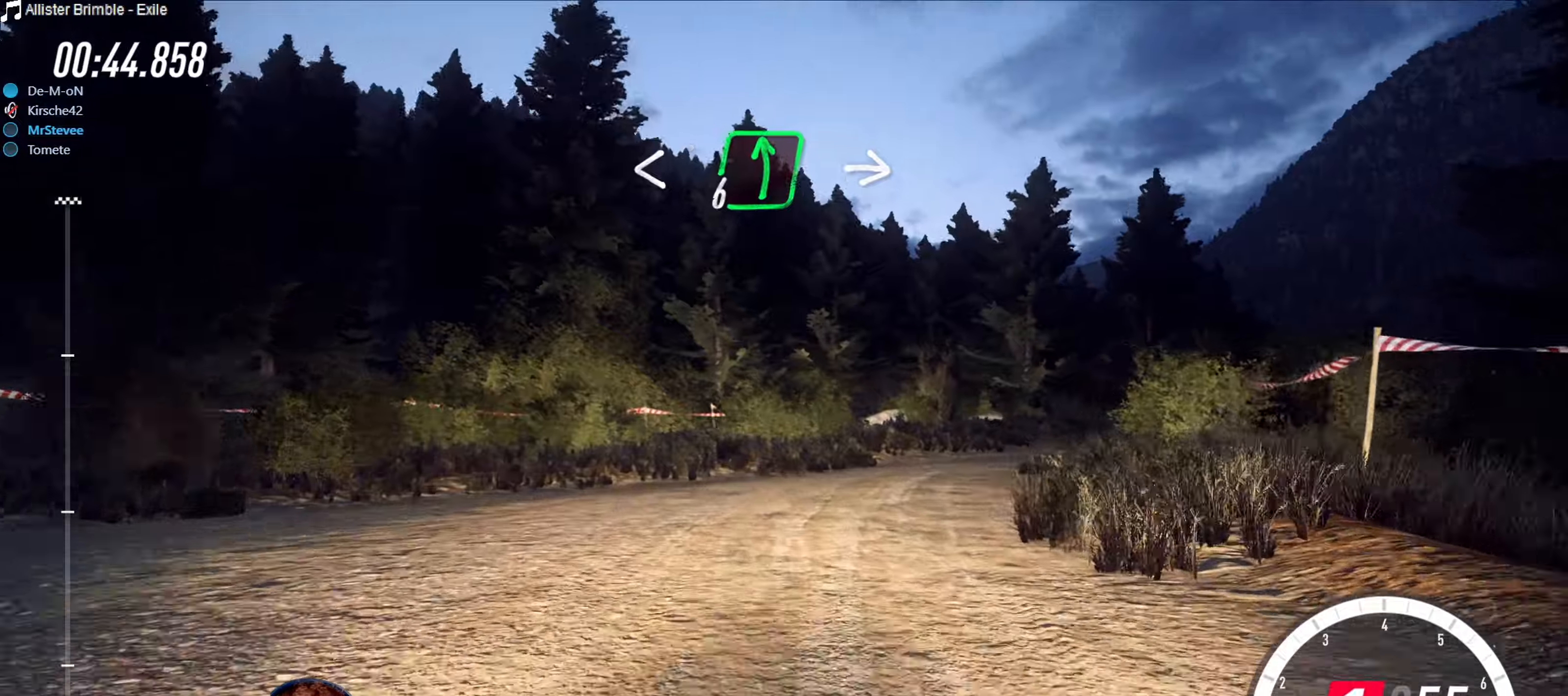
{"buttons": ["R2"], "left_stick": "center", "right_stick": "center", "events": [[50, "R2", "up"], [116, "R2", "down"], [166, "R2", "up"], [466, "R2", "down"], [466, "left_stick", "center"]]}
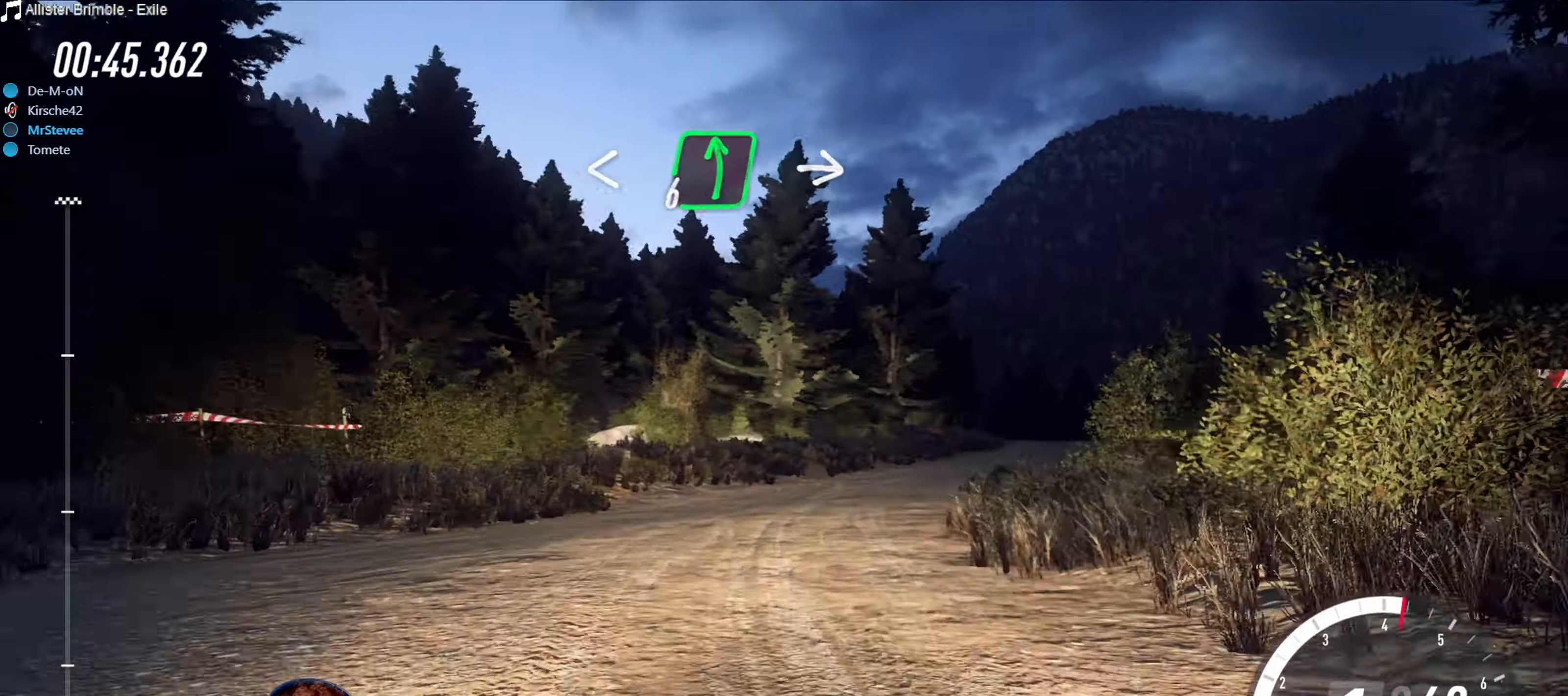
{"buttons": ["R2"], "left_stick": "down-left", "right_stick": "center", "events": [[433, "left_stick", "down-left"]]}
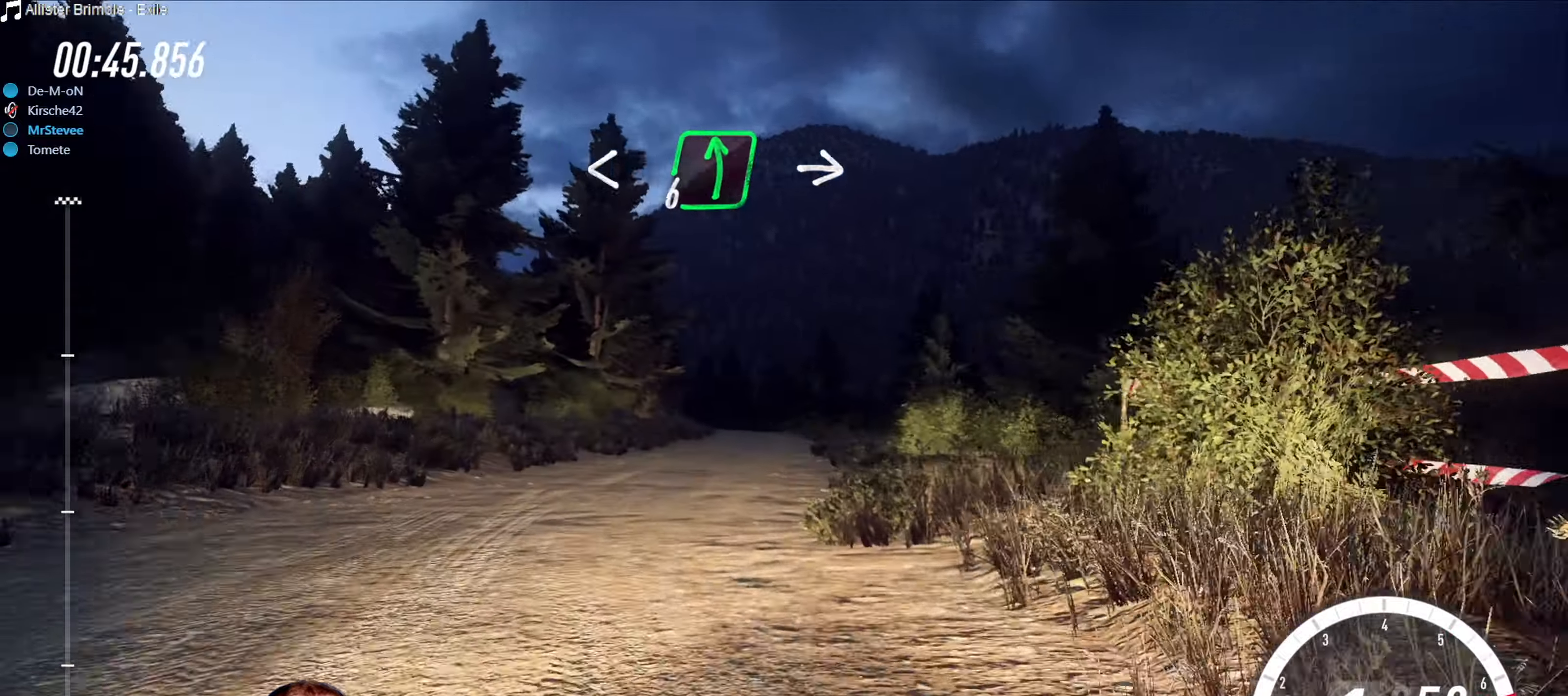
{"buttons": ["R2"], "left_stick": "center", "right_stick": "center", "events": [[366, "left_stick", "center"]]}
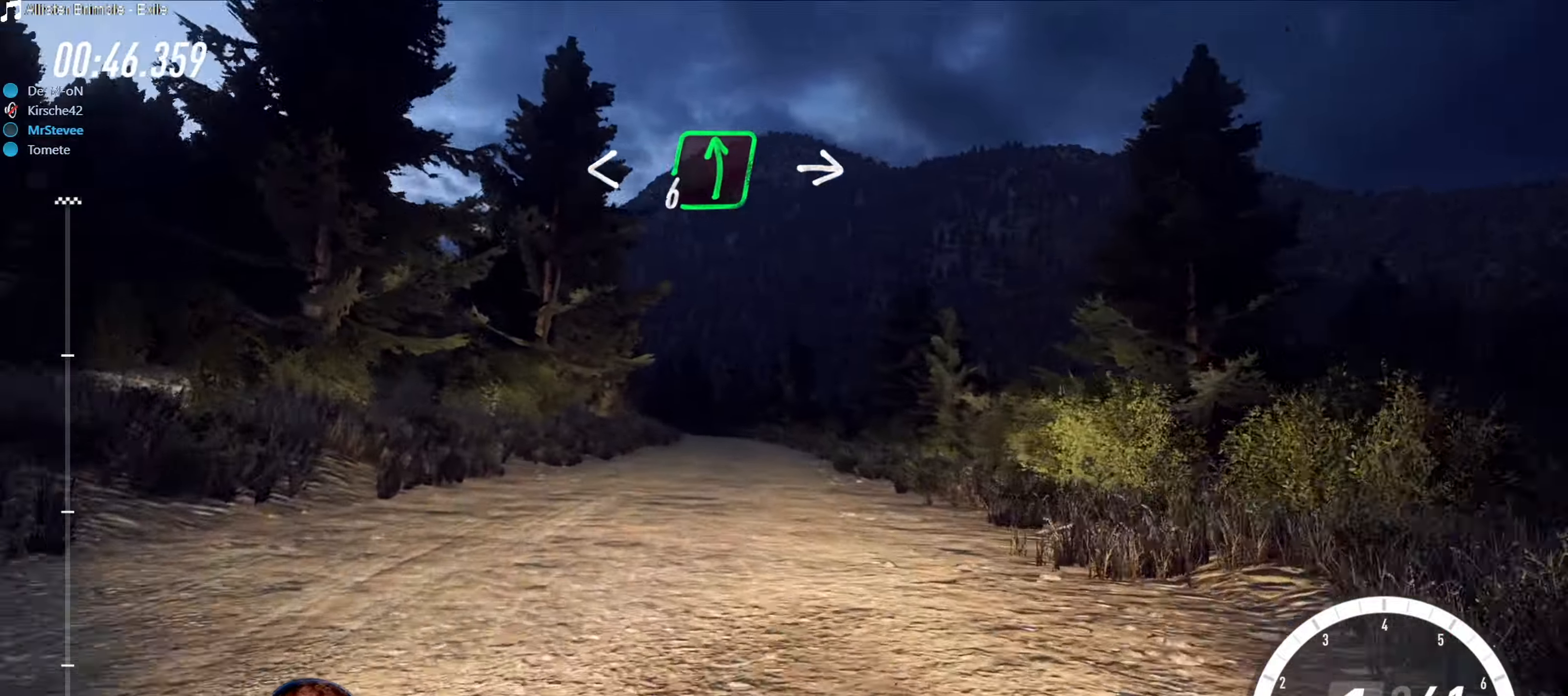
{"buttons": ["R2"], "left_stick": "center", "right_stick": "center", "events": [[116, "left_stick", "right"], [416, "left_stick", "center"]]}
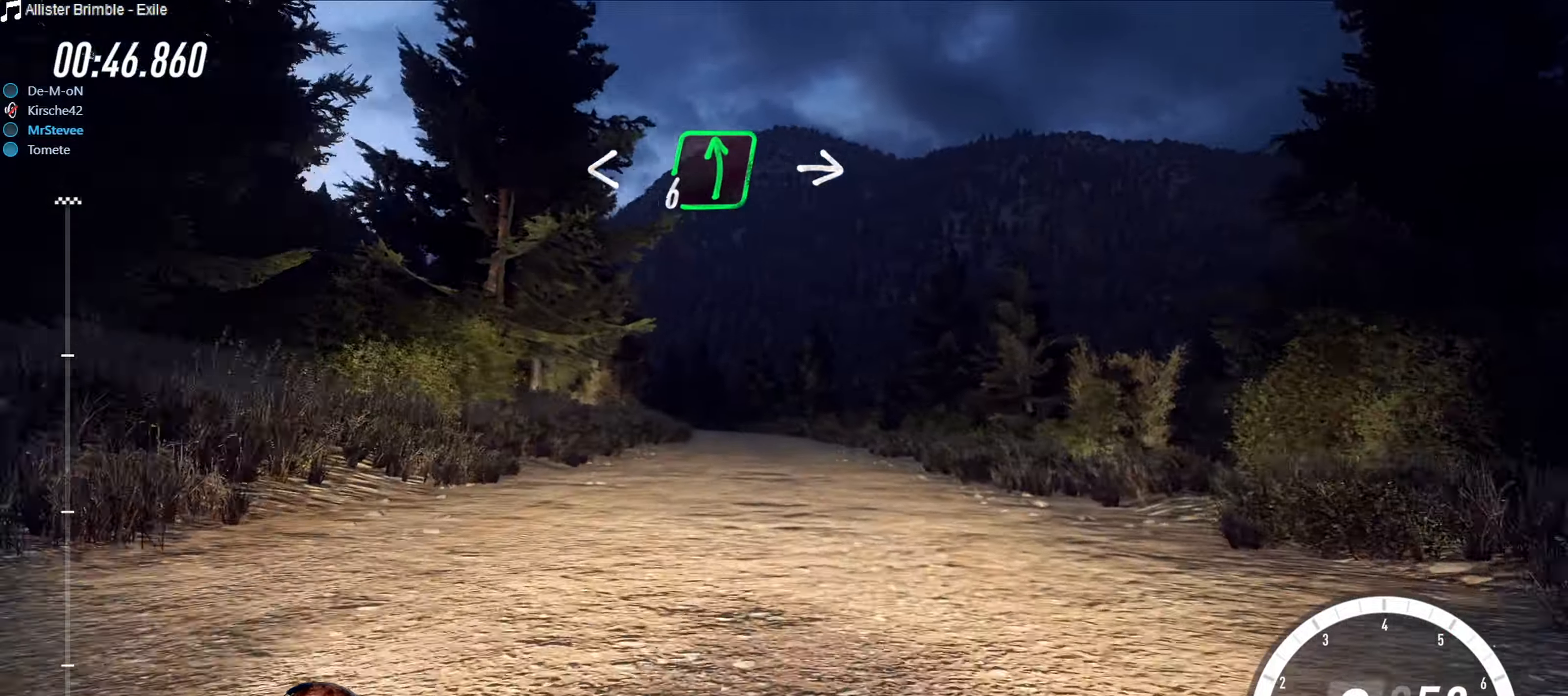
{"buttons": ["R2"], "left_stick": "down-left", "right_stick": "center", "events": [[83, "left_stick", "down-left"], [283, "left_stick", "center"], [500, "left_stick", "down-left"]]}
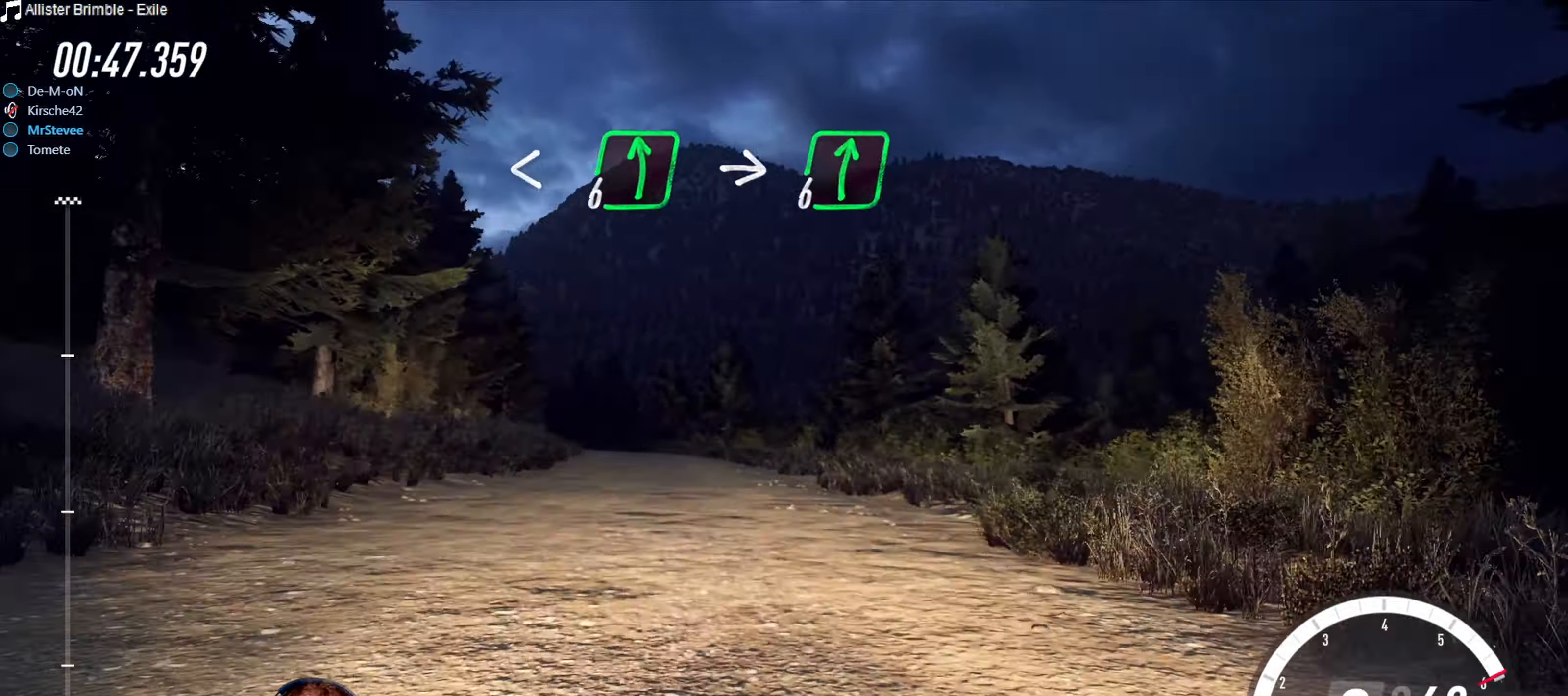
{"buttons": ["R2"], "left_stick": "down-left", "right_stick": "center", "events": [[150, "left_stick", "center"], [416, "left_stick", "down-left"]]}
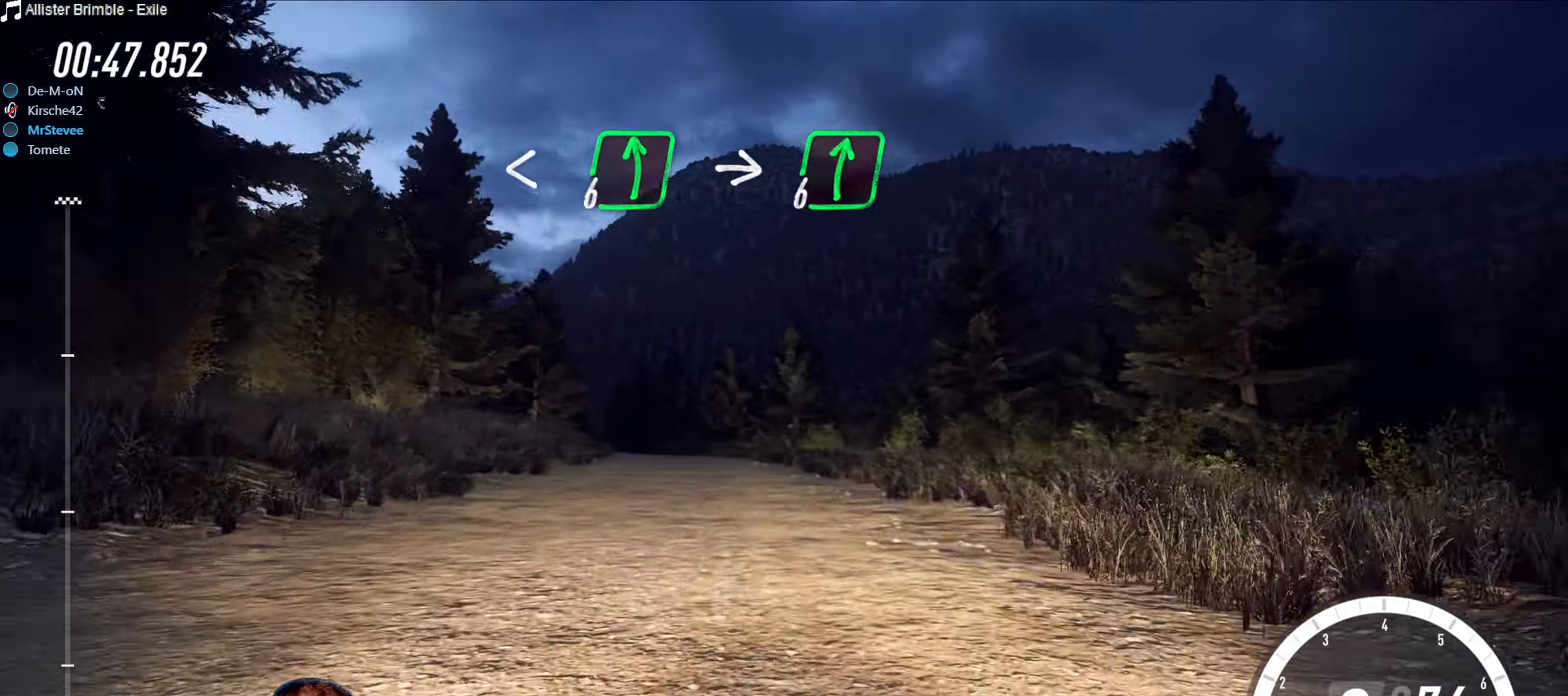
{"buttons": ["R2"], "left_stick": "down-left", "right_stick": "center", "events": [[116, "left_stick", "center"], [316, "left_stick", "down-left"], [400, "left_stick", "center"], [466, "left_stick", "down-left"]]}
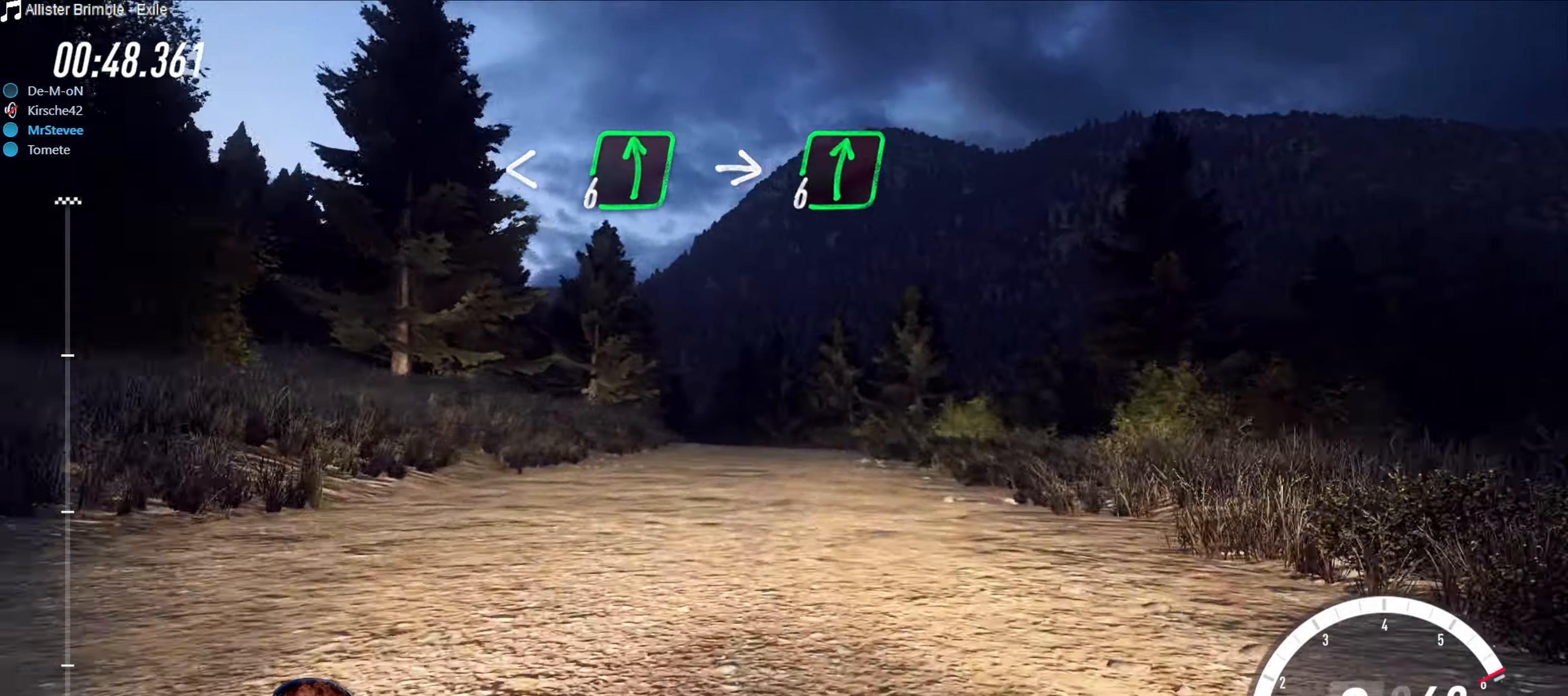
{"buttons": ["R2"], "left_stick": "down-left", "right_stick": "center", "events": [[83, "left_stick", "center"], [450, "left_stick", "down-left"]]}
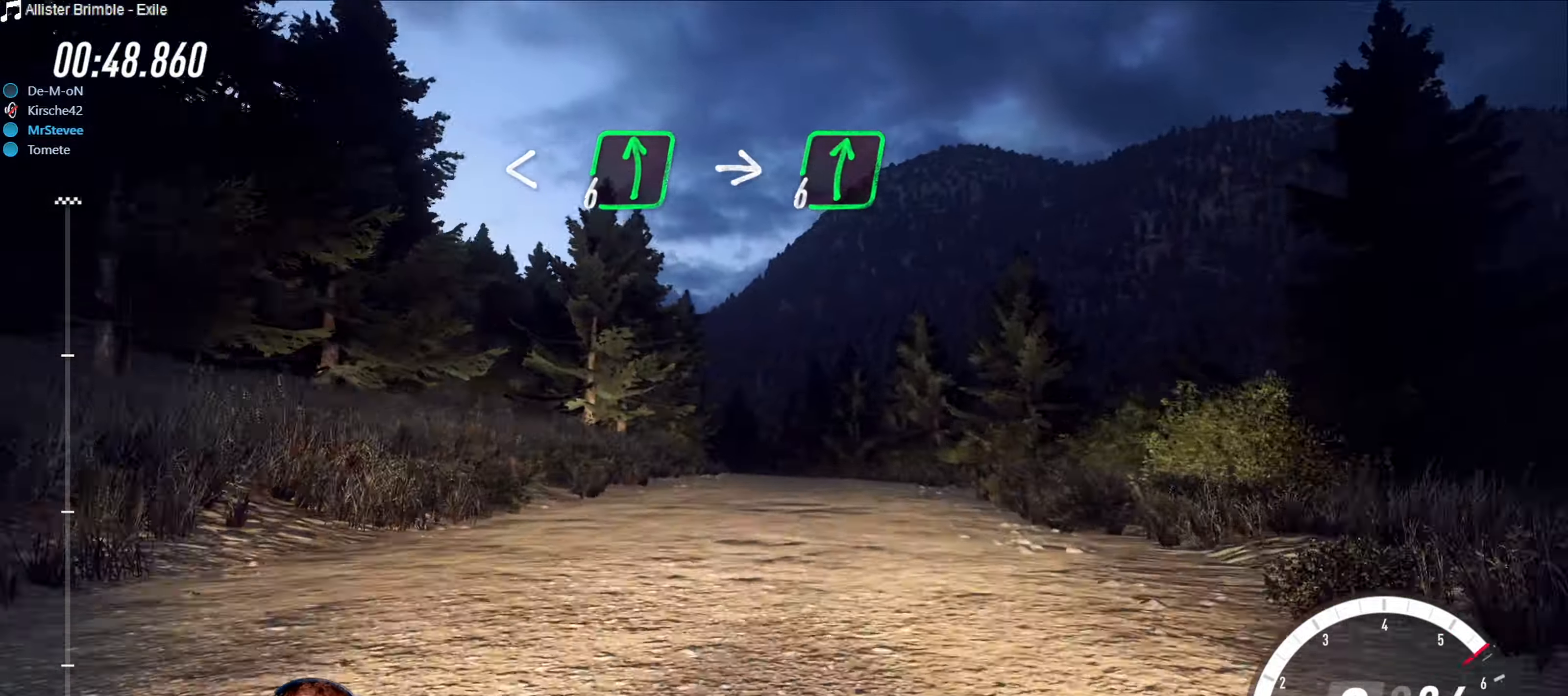
{"buttons": ["R2"], "left_stick": "down-left", "right_stick": "center", "events": [[83, "left_stick", "center"], [400, "left_stick", "down-left"]]}
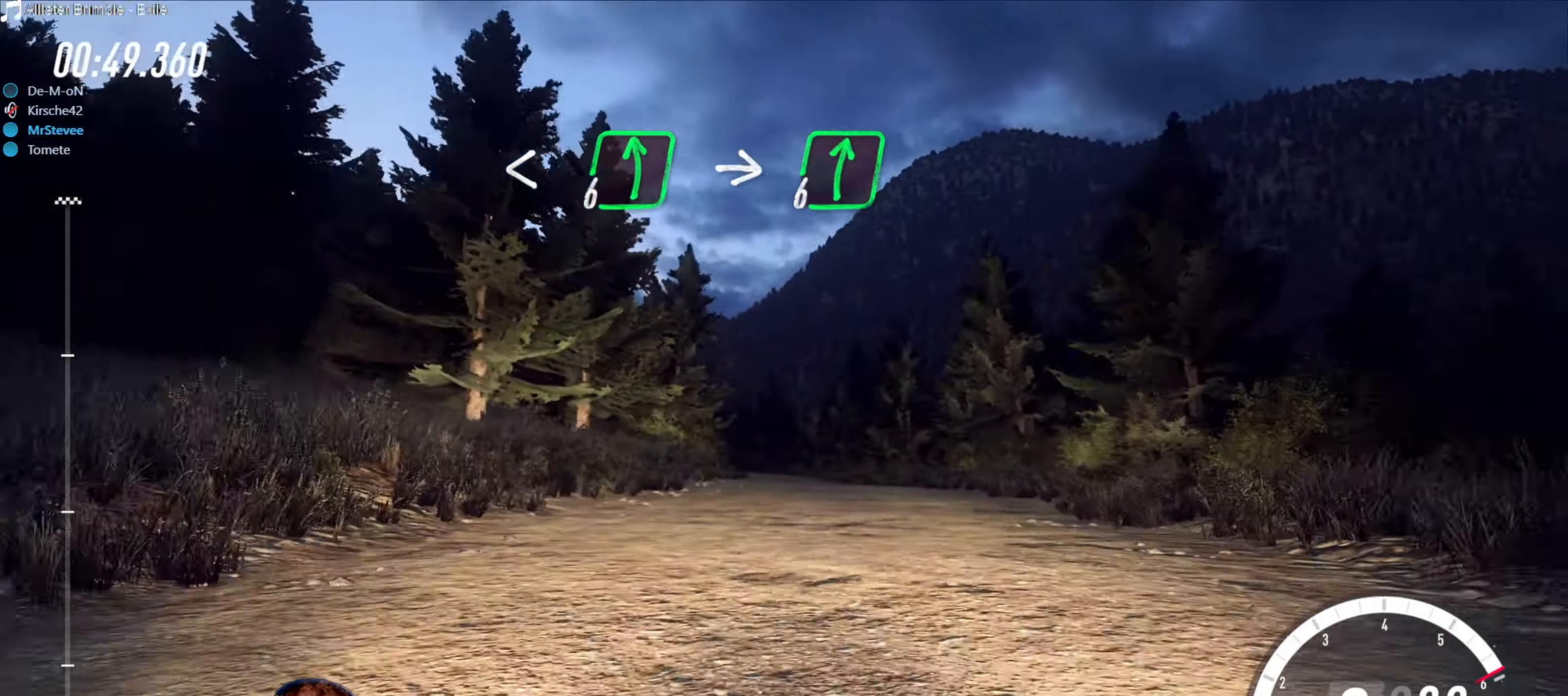
{"buttons": ["R2"], "left_stick": "down-left", "right_stick": "center", "events": [[16, "left_stick", "center"], [500, "left_stick", "down-left"]]}
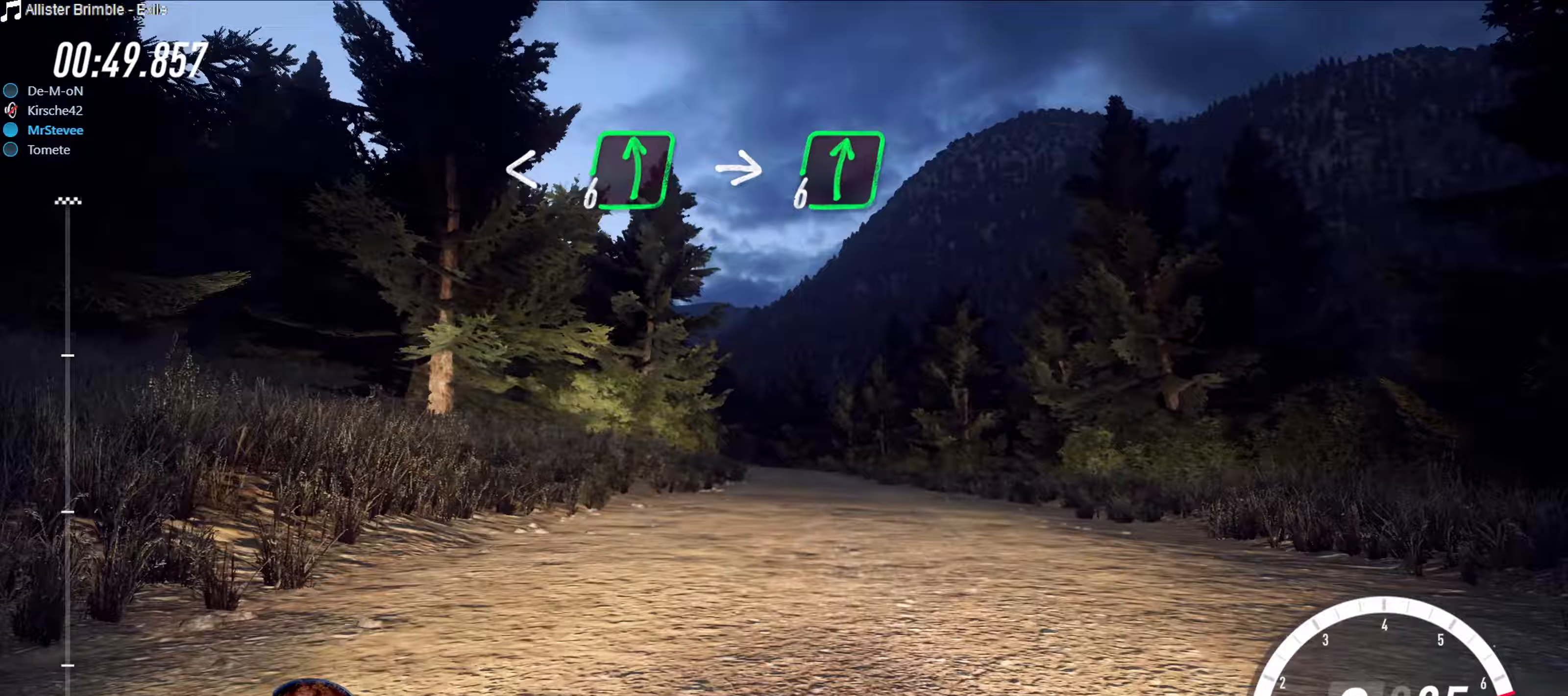
{"buttons": ["R2"], "left_stick": "right", "right_stick": "center", "events": [[167, "left_stick", "center"], [467, "left_stick", "right"]]}